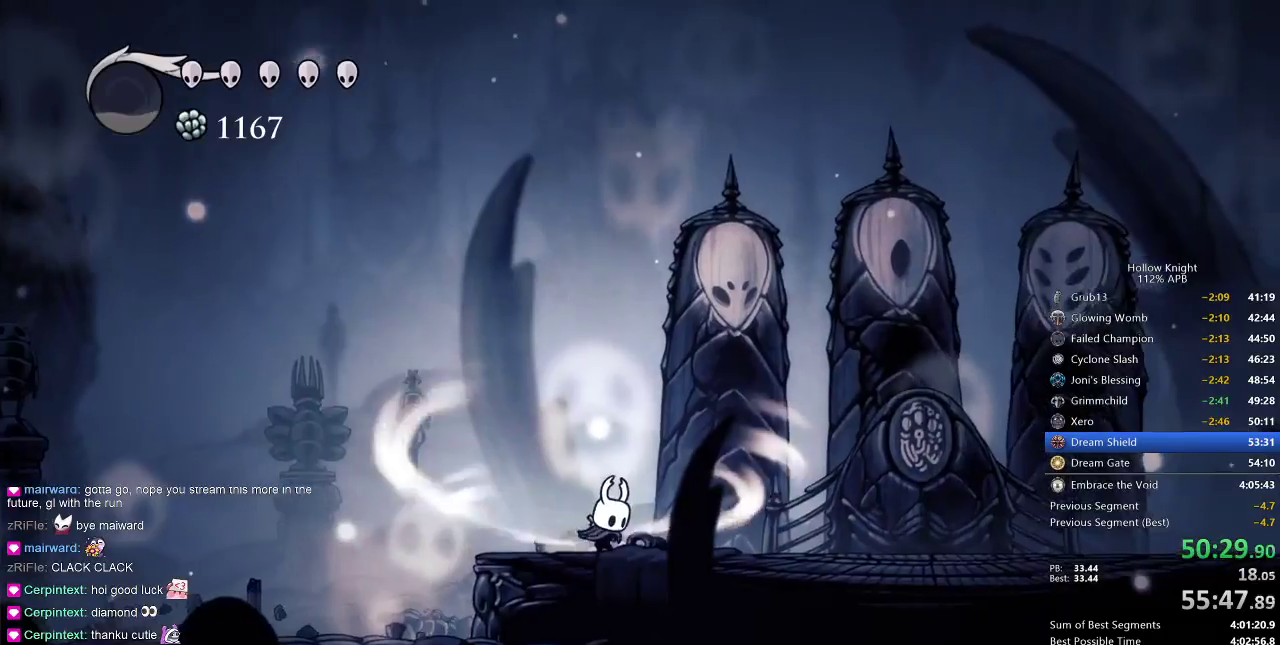
Gameplay with keyboard; each line is a JSON object with the keys held at the frame after it. "events" lists presses ("down") and releases ("up") of "cdash", "dash", "dnail", "down", "heal", "inv", "jump", "left", "nail", "right", "spell" and "up" between this image and that frame as [ms after this image, input, new state], when the widget could be followed in between. No other keys are recorded. Mouse input is not recorded. Key names are as the overlay labels them; some are game actions (e.g. jump) rather than physical keys.
{"keys": ["cdash"], "events": []}
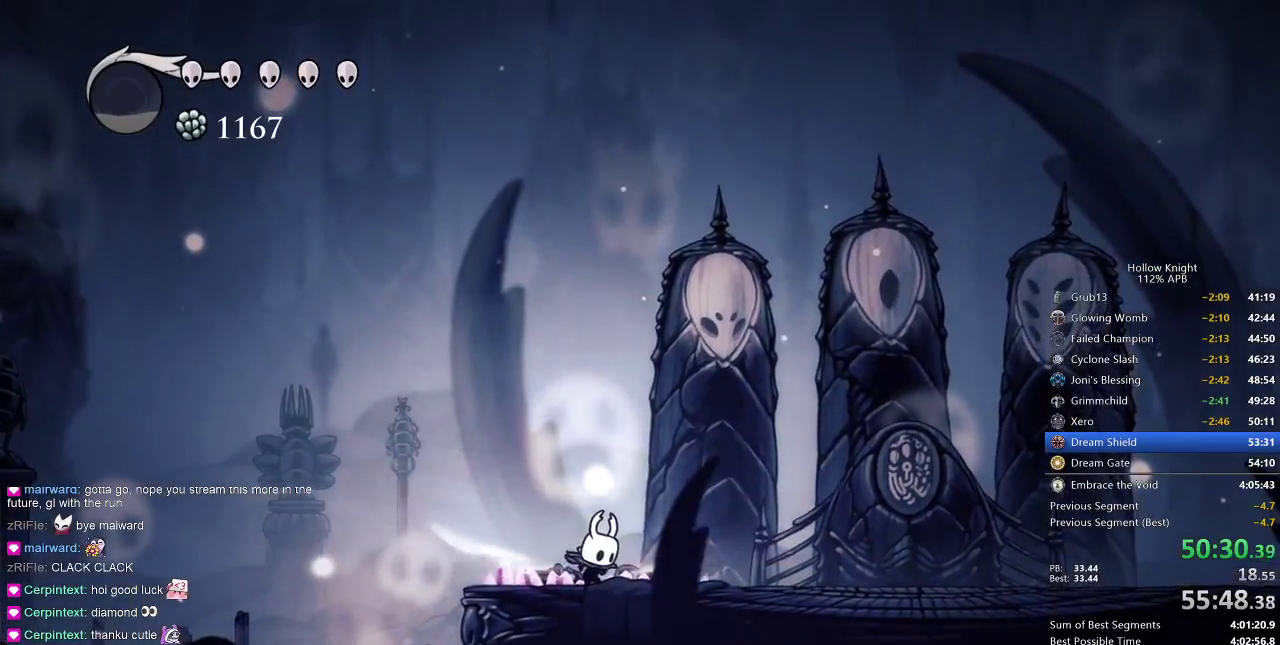
{"keys": ["right"], "events": [[367, "cdash", "up"], [383, "right", "down"]]}
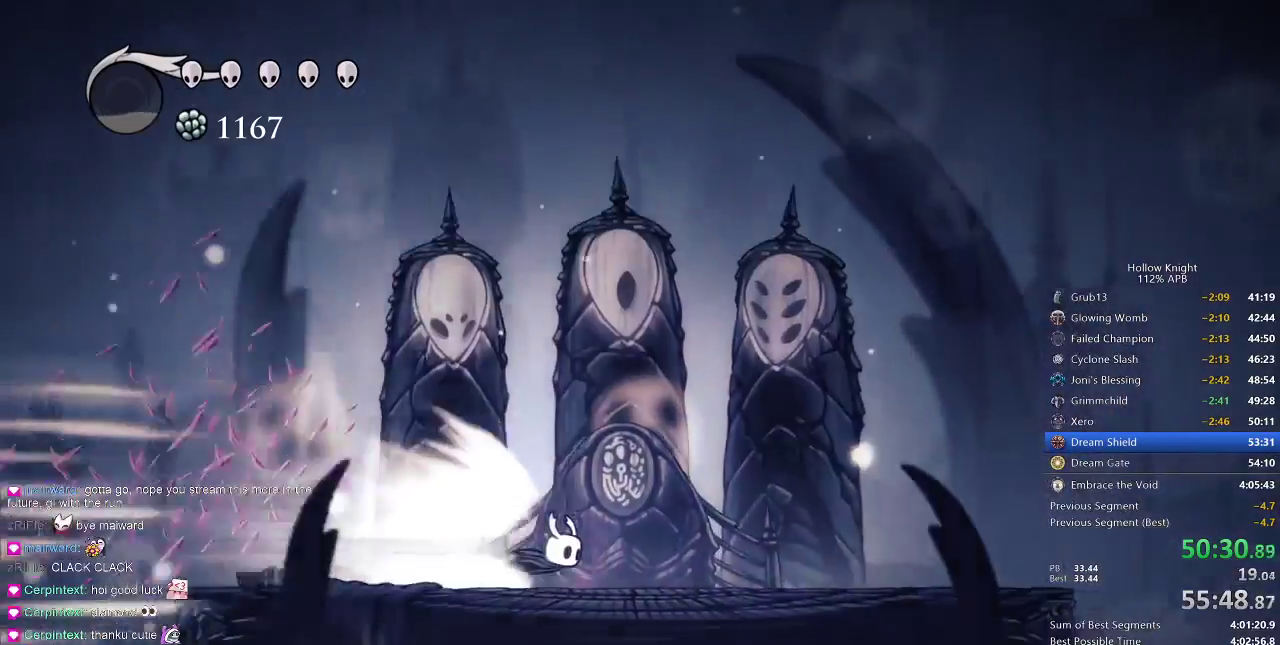
{"keys": ["right"], "events": []}
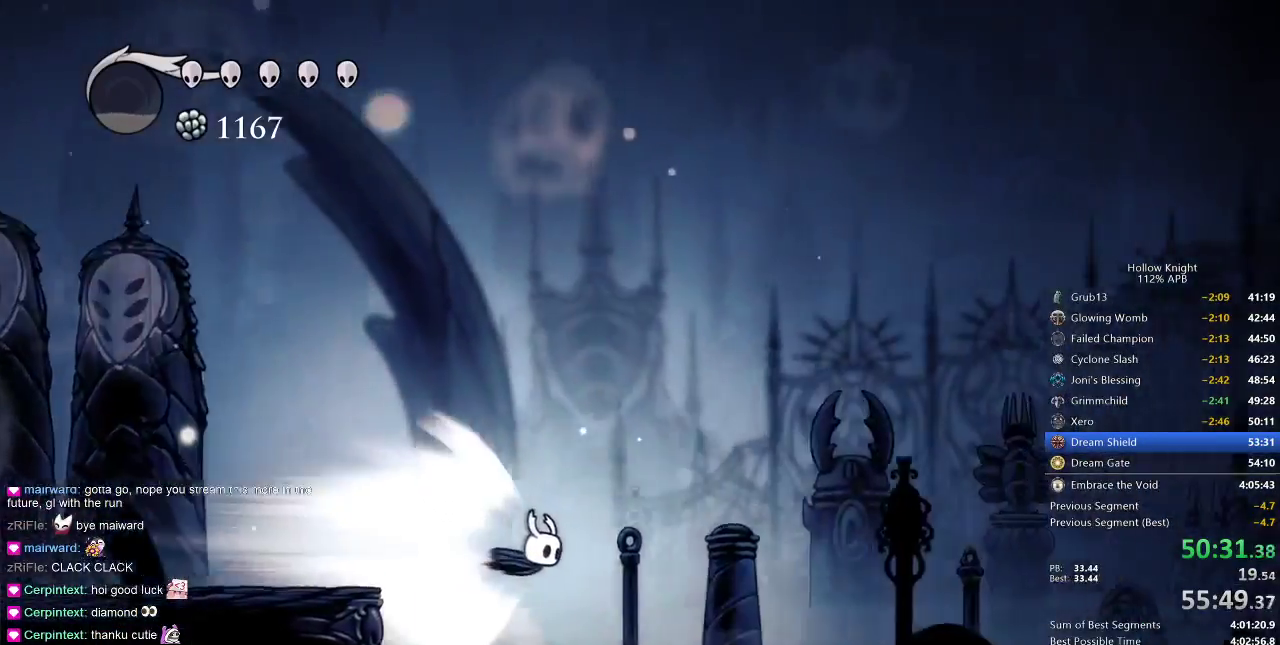
{"keys": ["right"], "events": []}
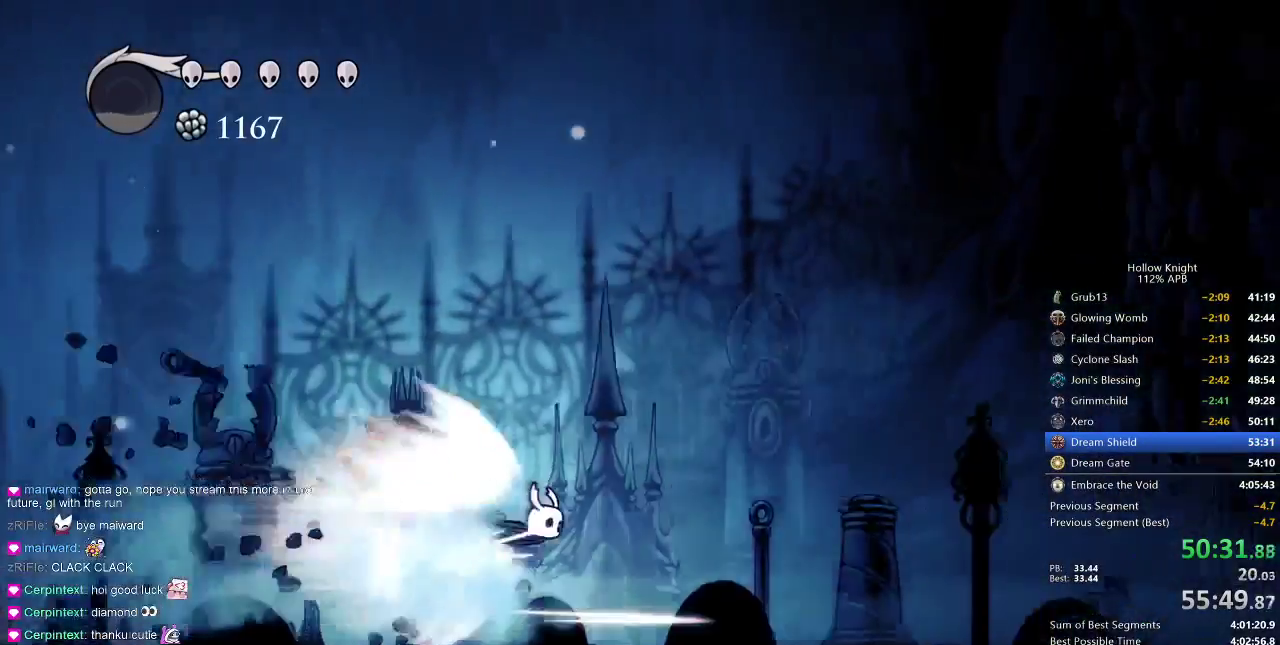
{"keys": ["right"], "events": []}
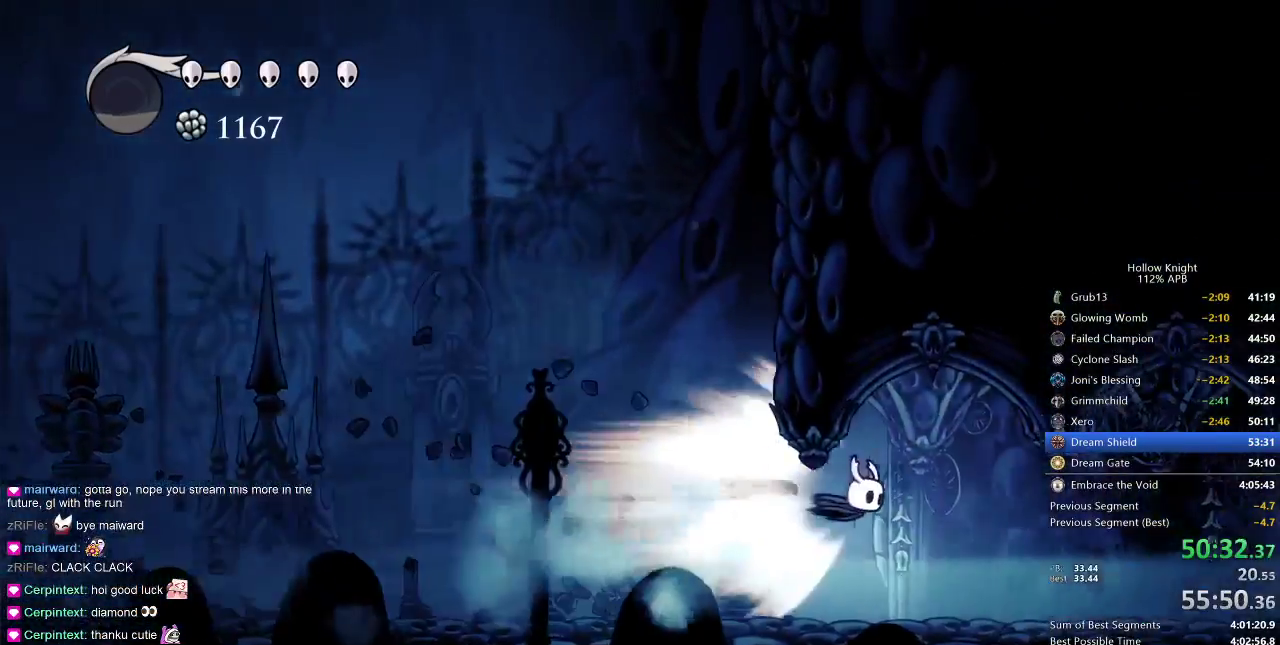
{"keys": ["right"], "events": []}
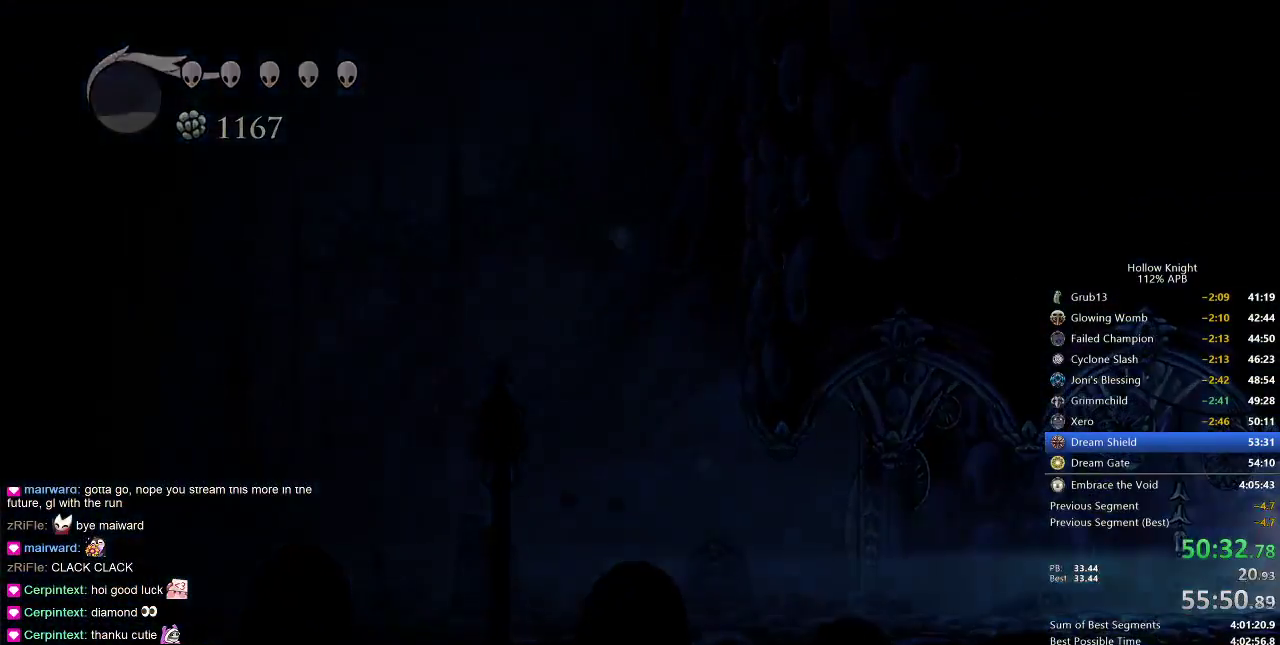
{"keys": ["right"], "events": []}
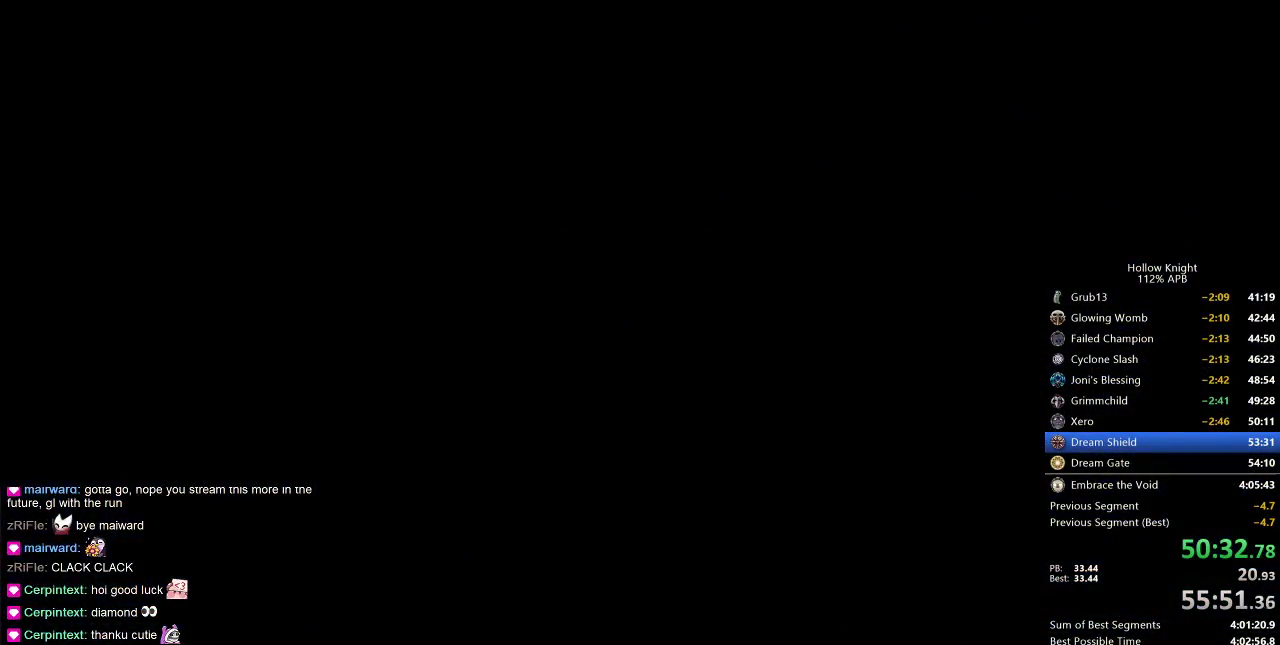
{"keys": ["right"], "events": []}
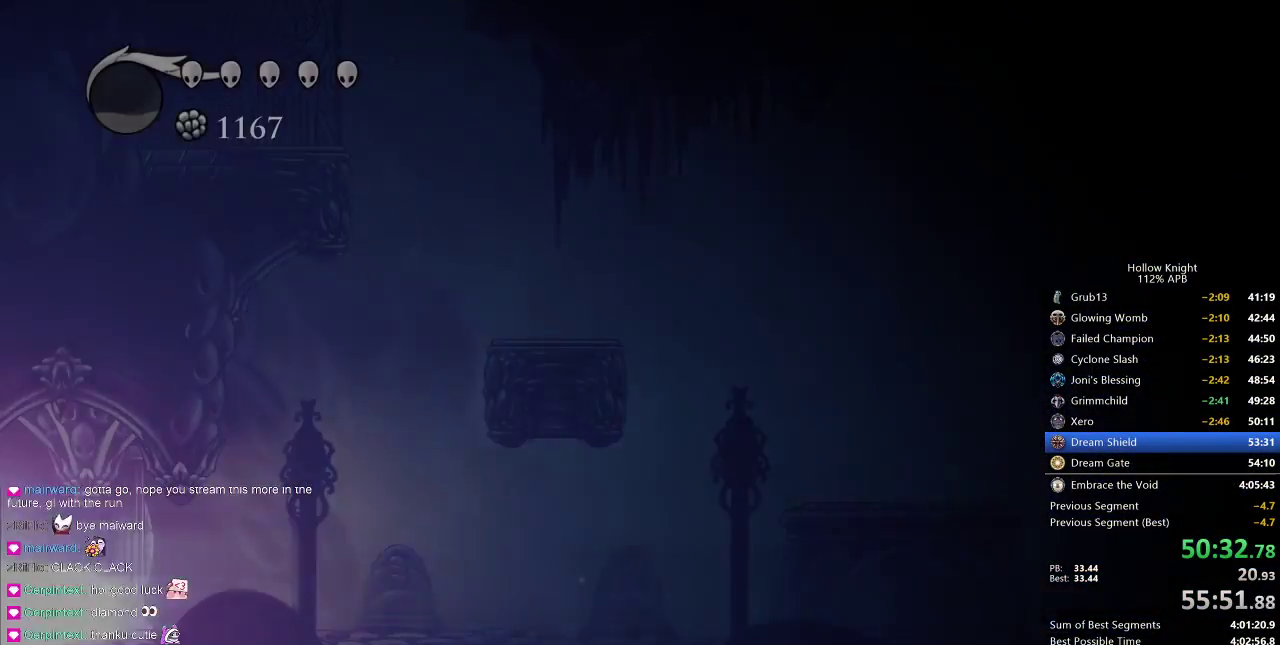
{"keys": [], "events": [[300, "cdash", "down"], [400, "cdash", "up"], [400, "right", "up"]]}
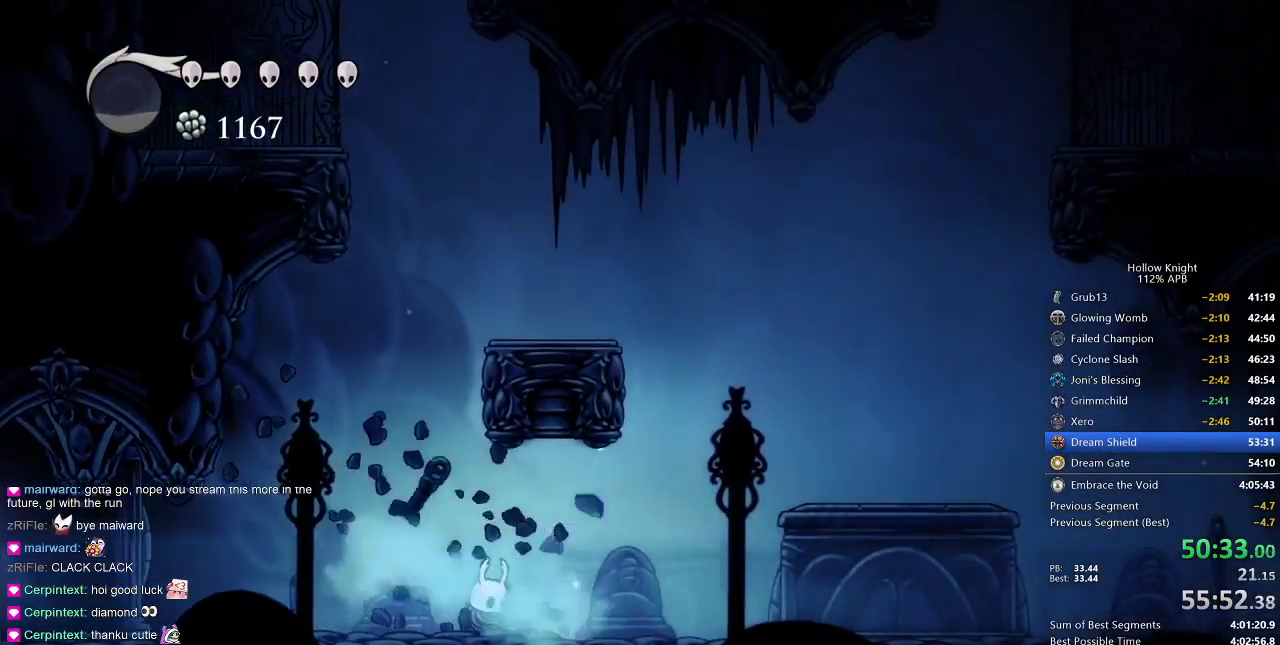
{"keys": ["jump", "left"], "events": [[50, "left", "down"], [433, "jump", "down"]]}
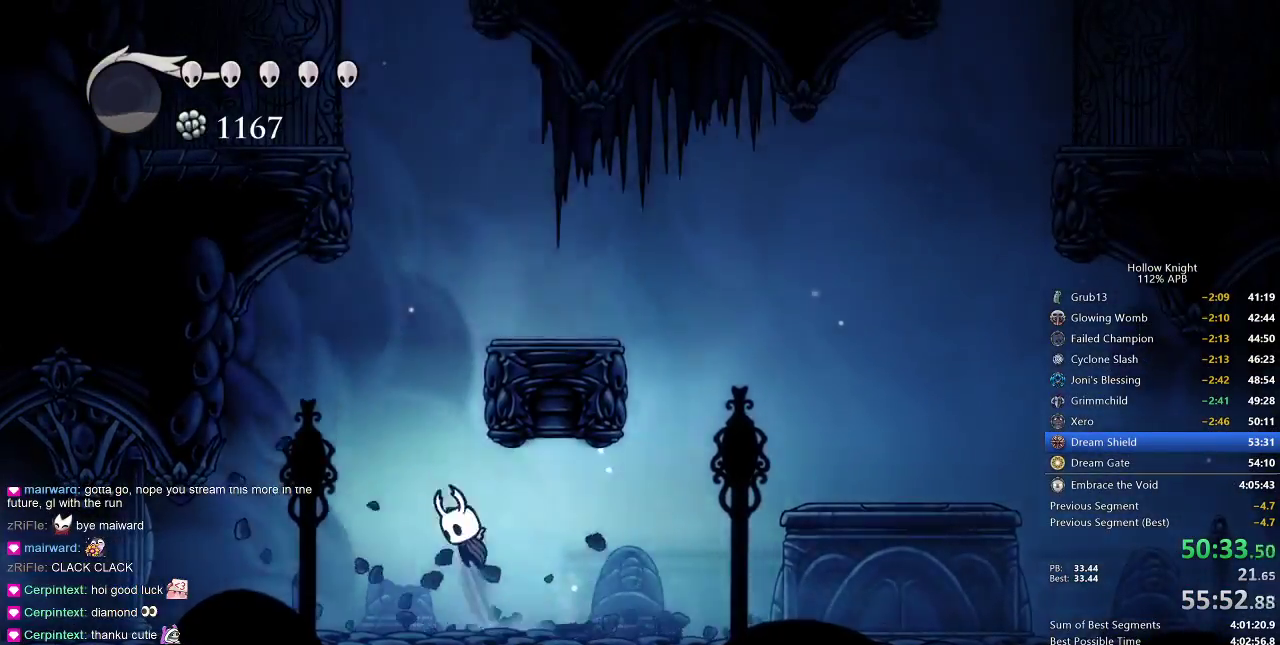
{"keys": ["jump", "left", "right"], "events": [[167, "left", "up"], [167, "right", "down"], [350, "jump", "up"], [383, "jump", "down"], [483, "left", "down"]]}
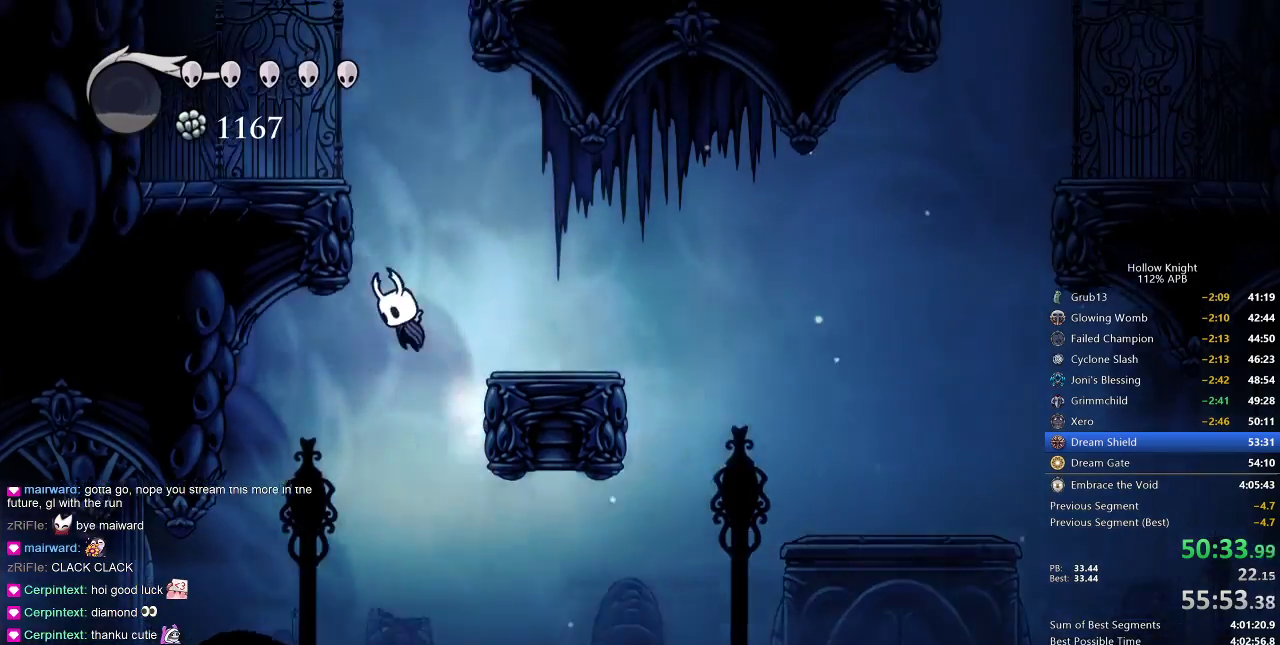
{"keys": ["jump", "right"], "events": [[33, "right", "up"], [233, "jump", "up"], [317, "jump", "down"], [450, "left", "up"], [450, "right", "down"]]}
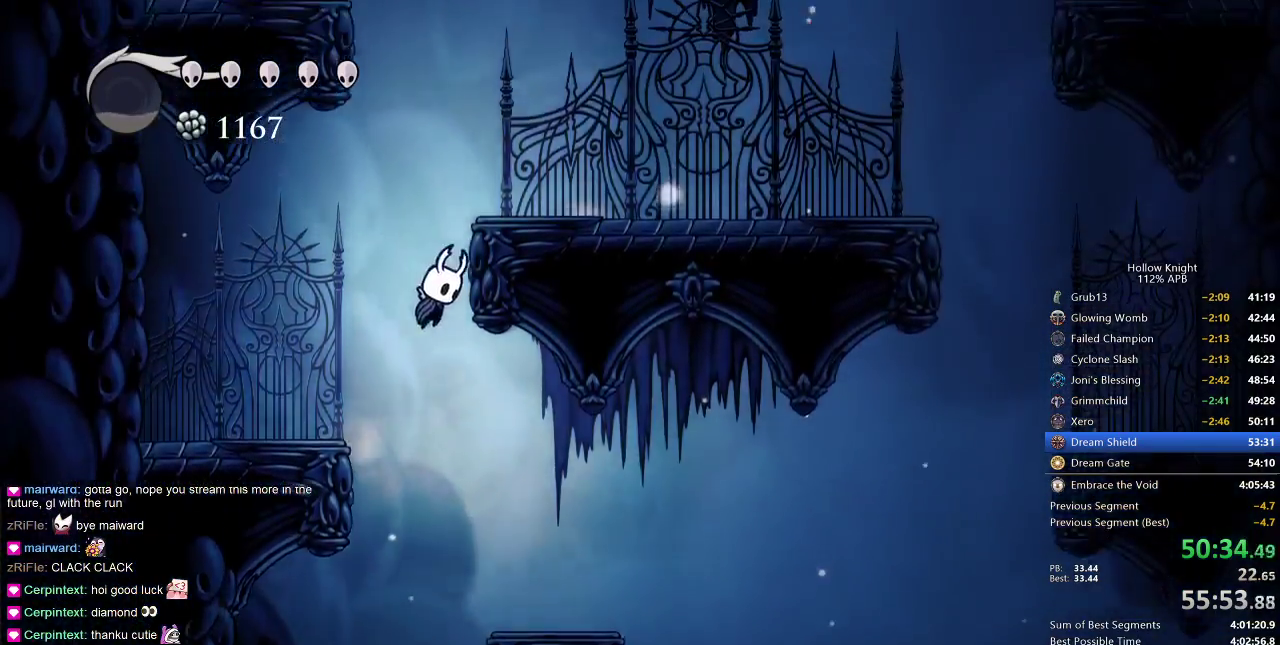
{"keys": ["jump", "left"], "events": [[183, "jump", "up"], [217, "jump", "down"], [400, "left", "down"], [450, "right", "up"]]}
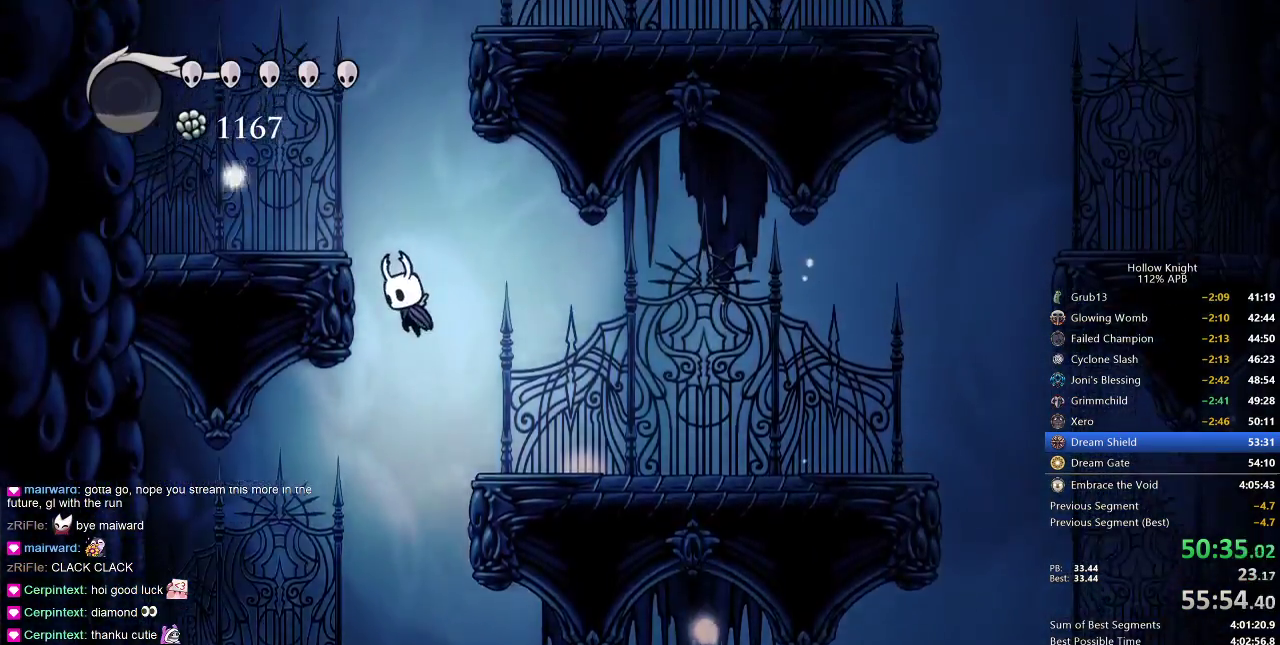
{"keys": ["jump", "right"], "events": [[200, "jump", "up"], [300, "jump", "down"], [400, "right", "down"], [433, "left", "up"]]}
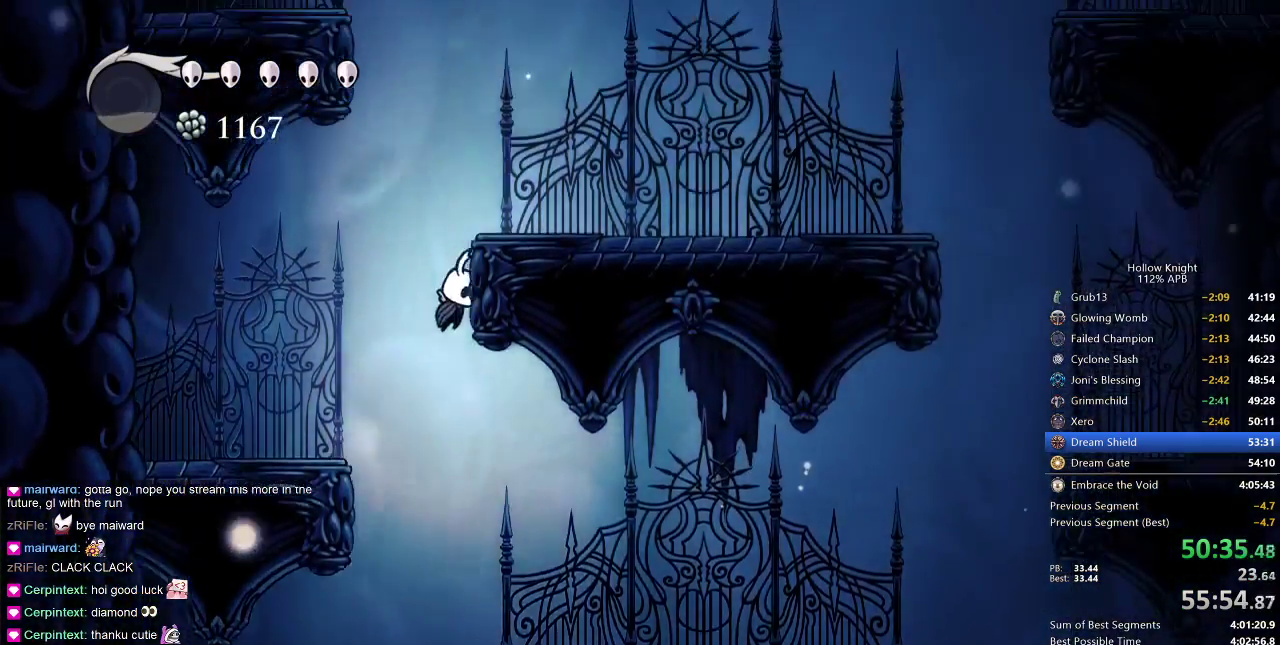
{"keys": ["jump", "left"], "events": [[150, "jump", "up"], [217, "jump", "down"], [350, "left", "down"], [400, "right", "up"]]}
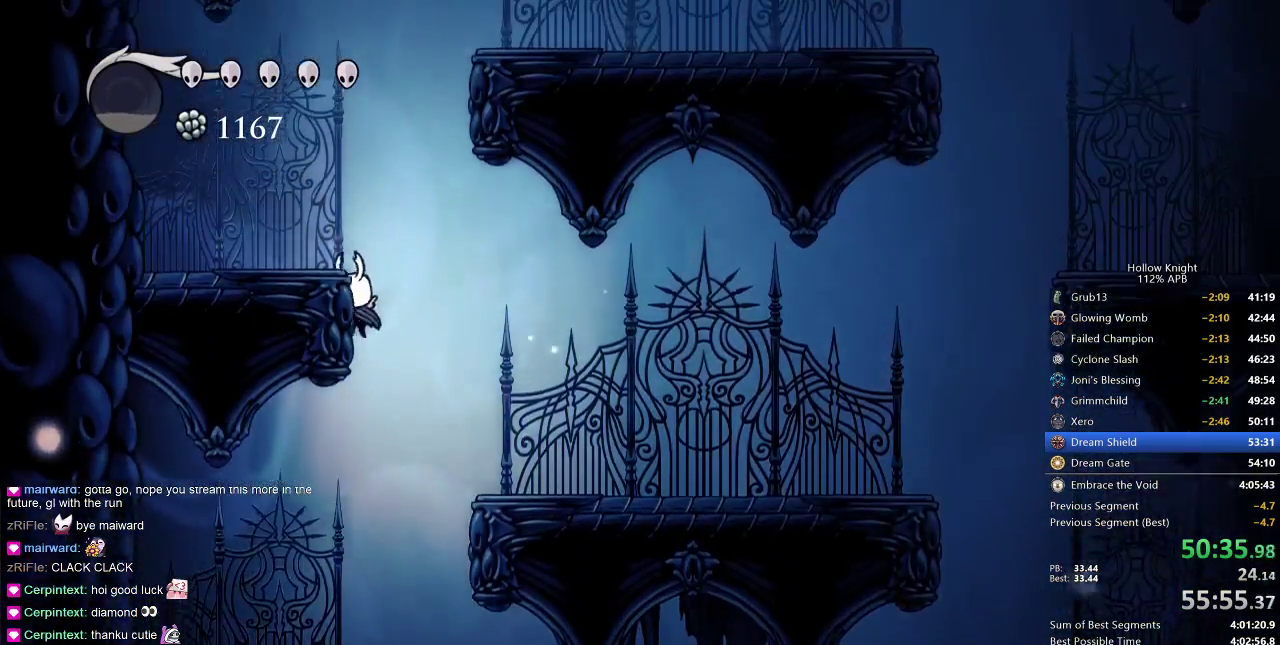
{"keys": ["jump", "right"], "events": [[67, "jump", "up"], [183, "jump", "down"], [333, "right", "down"], [350, "left", "up"]]}
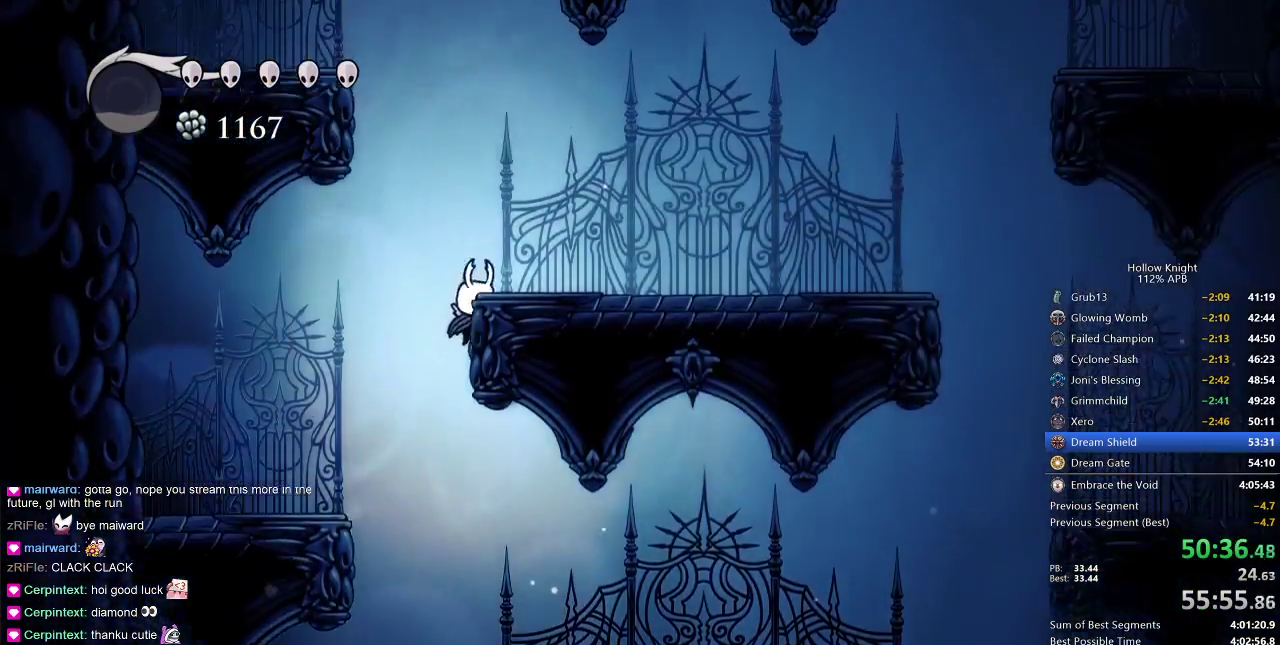
{"keys": ["jump", "left"], "events": [[50, "jump", "up"], [133, "jump", "down"], [183, "left", "down"], [233, "right", "up"]]}
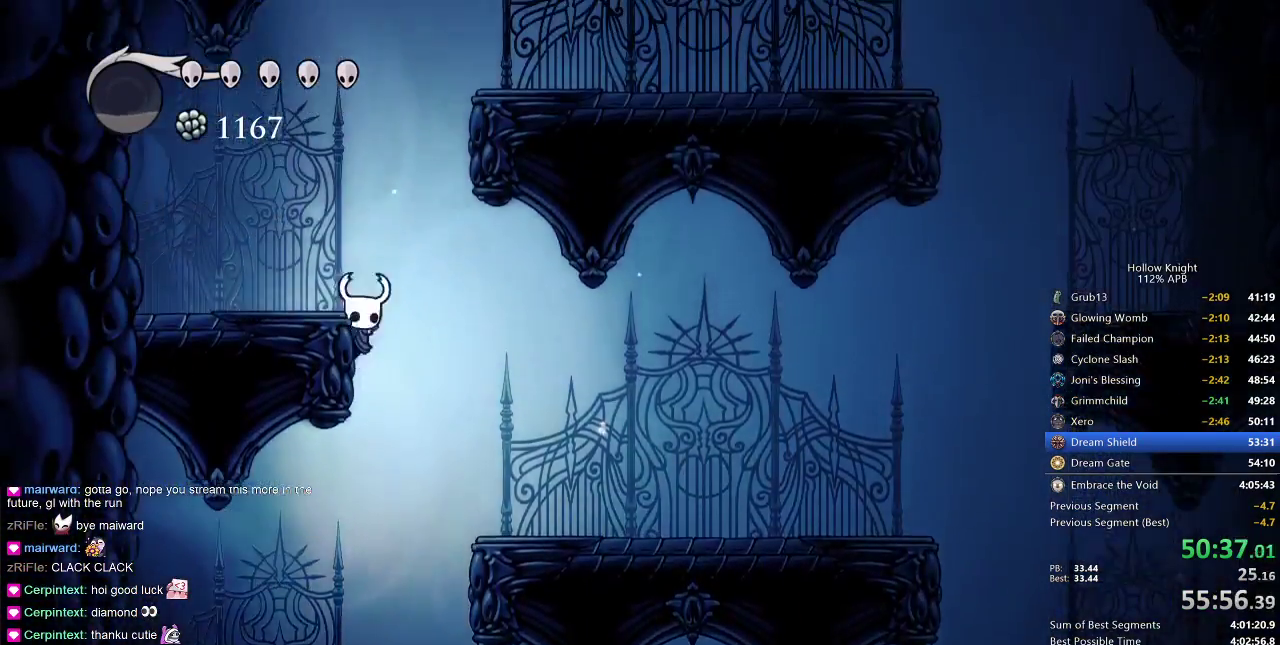
{"keys": ["right"], "events": [[17, "jump", "up"], [50, "jump", "down"], [250, "left", "up"], [250, "right", "down"], [467, "jump", "up"]]}
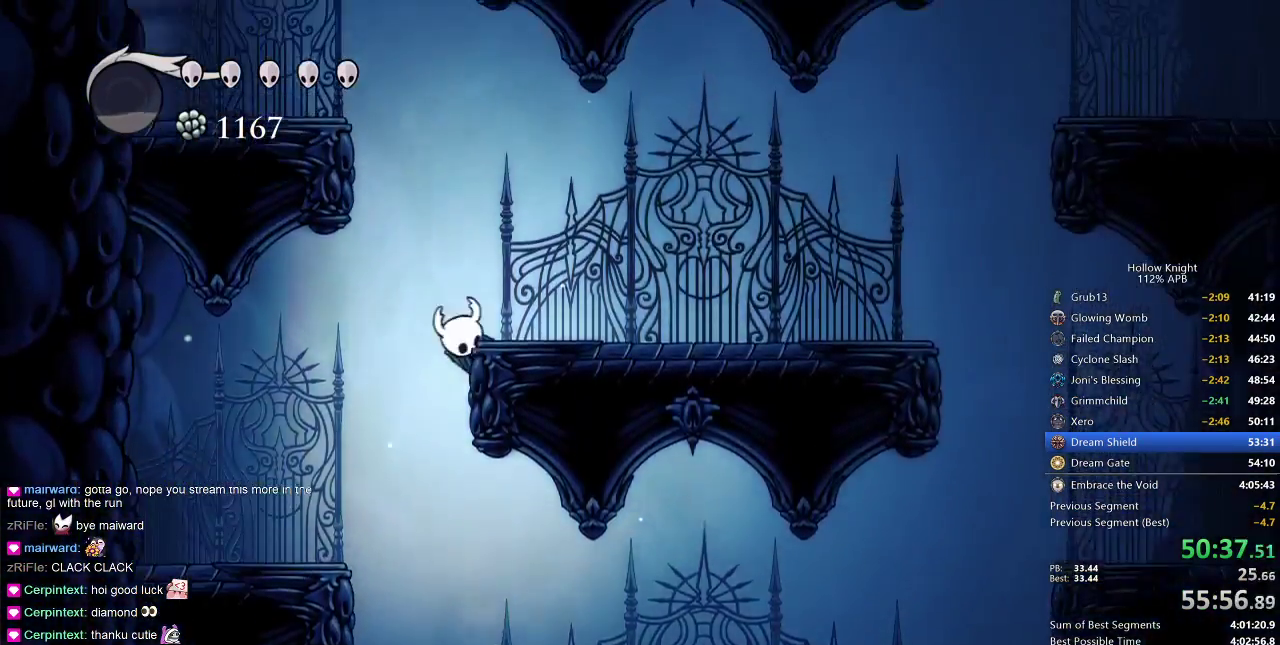
{"keys": ["jump", "left"], "events": [[17, "jump", "down"], [167, "left", "down"], [217, "right", "up"], [400, "jump", "up"], [433, "jump", "down"]]}
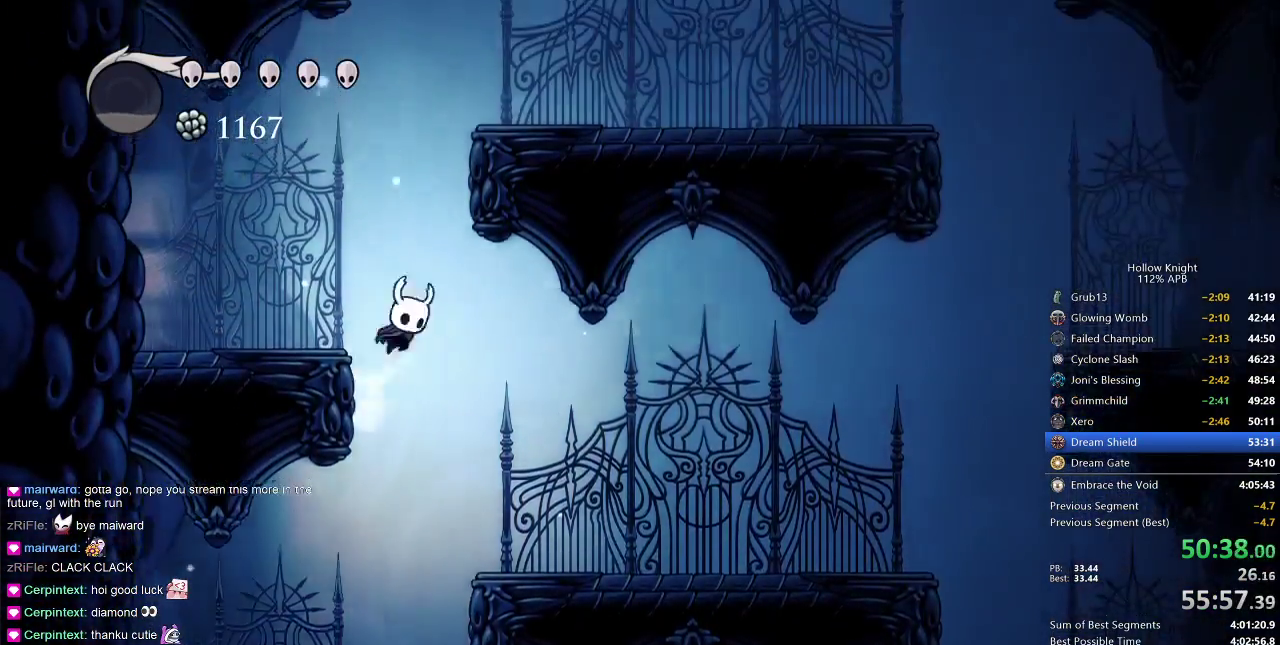
{"keys": ["left"], "events": [[100, "dash", "down"], [167, "jump", "up"], [233, "dash", "up"]]}
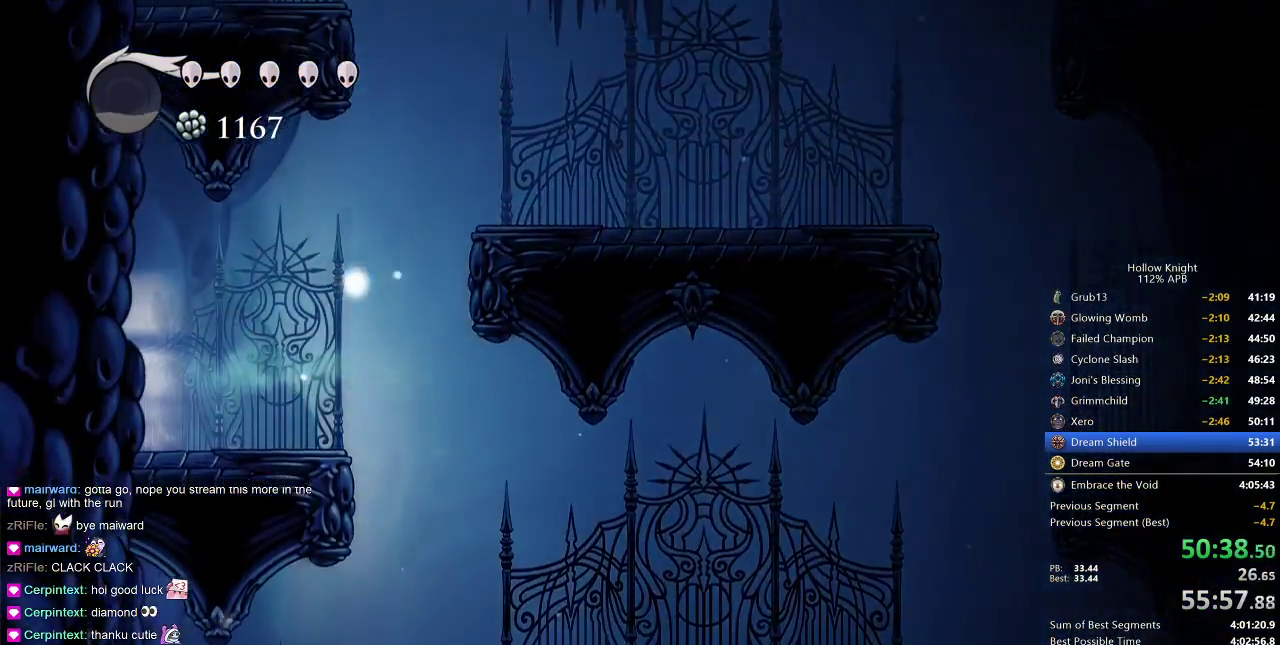
{"keys": ["left"], "events": [[17, "dash", "down"], [133, "dash", "up"]]}
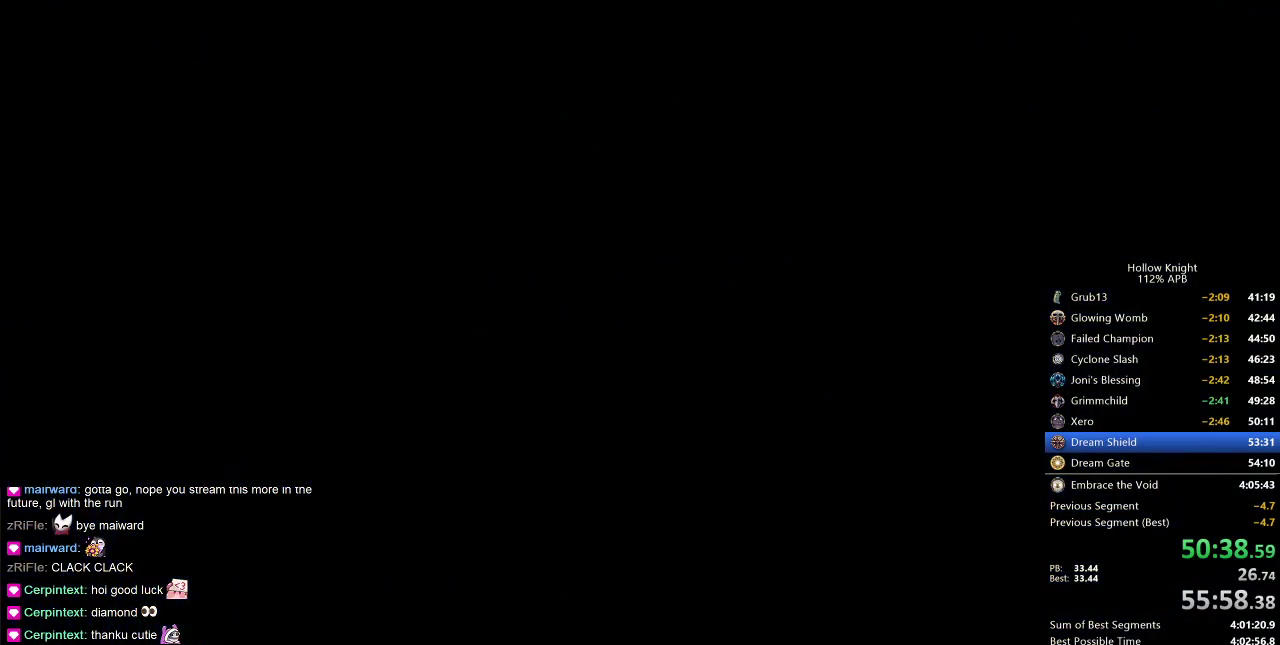
{"keys": ["left"], "events": []}
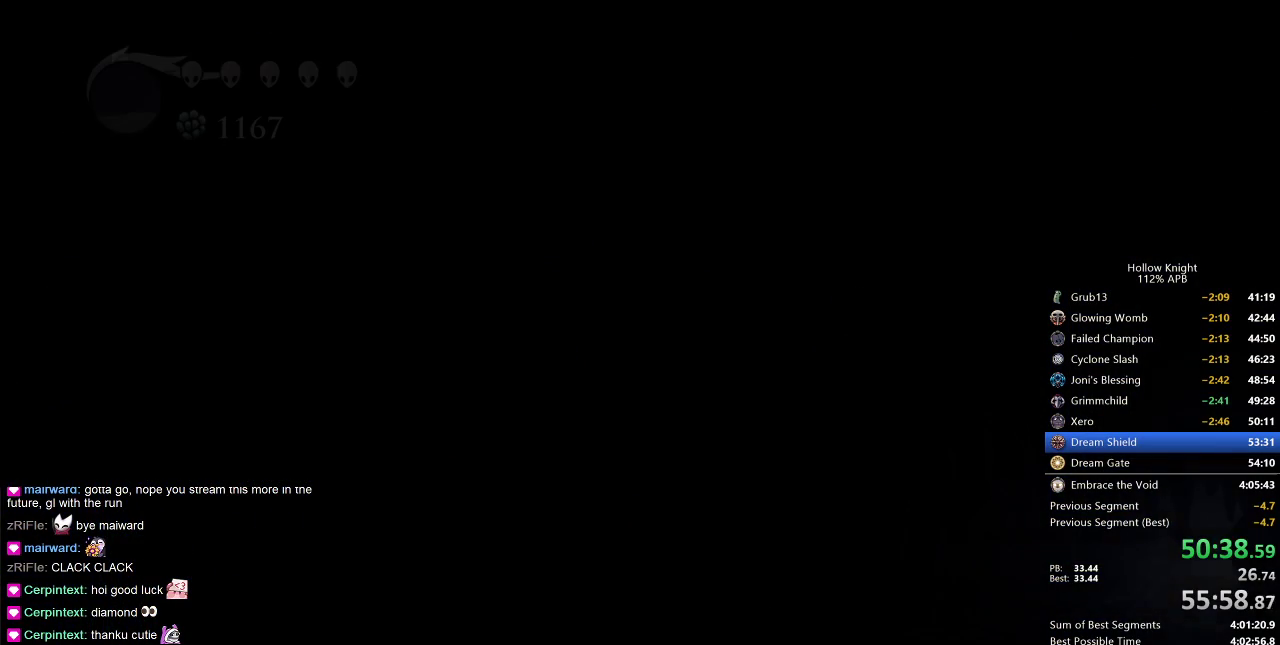
{"keys": ["left"], "events": []}
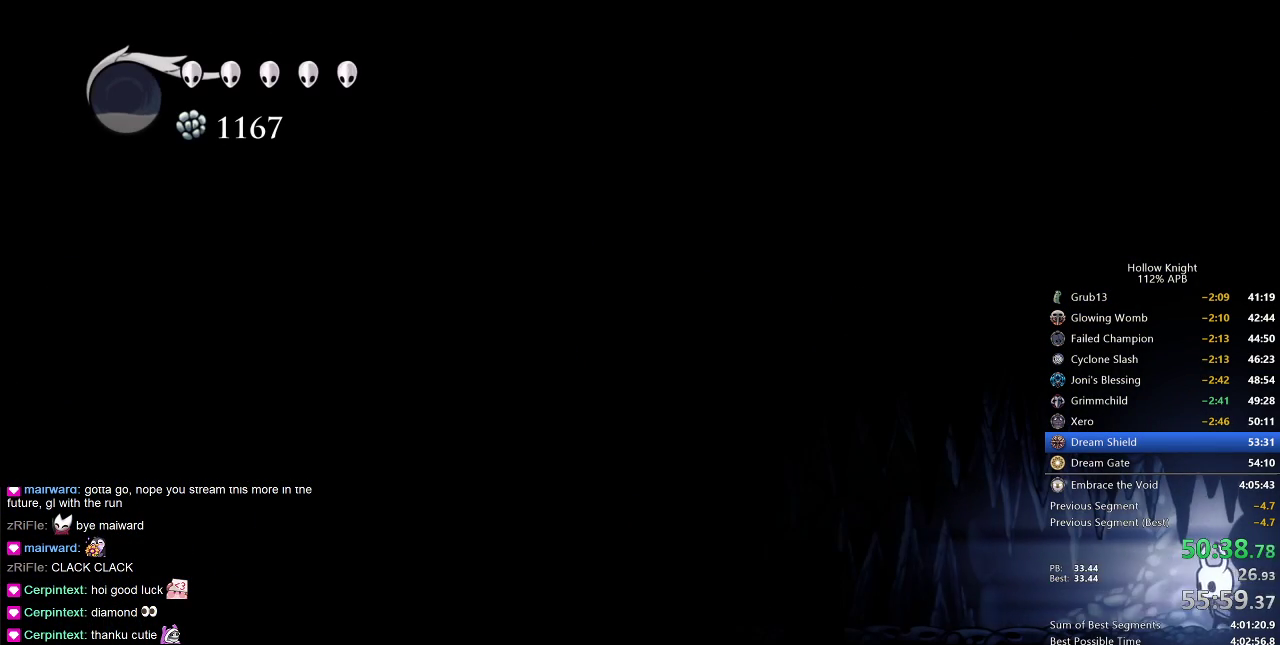
{"keys": ["left"], "events": [[350, "dash", "down"], [483, "dash", "up"]]}
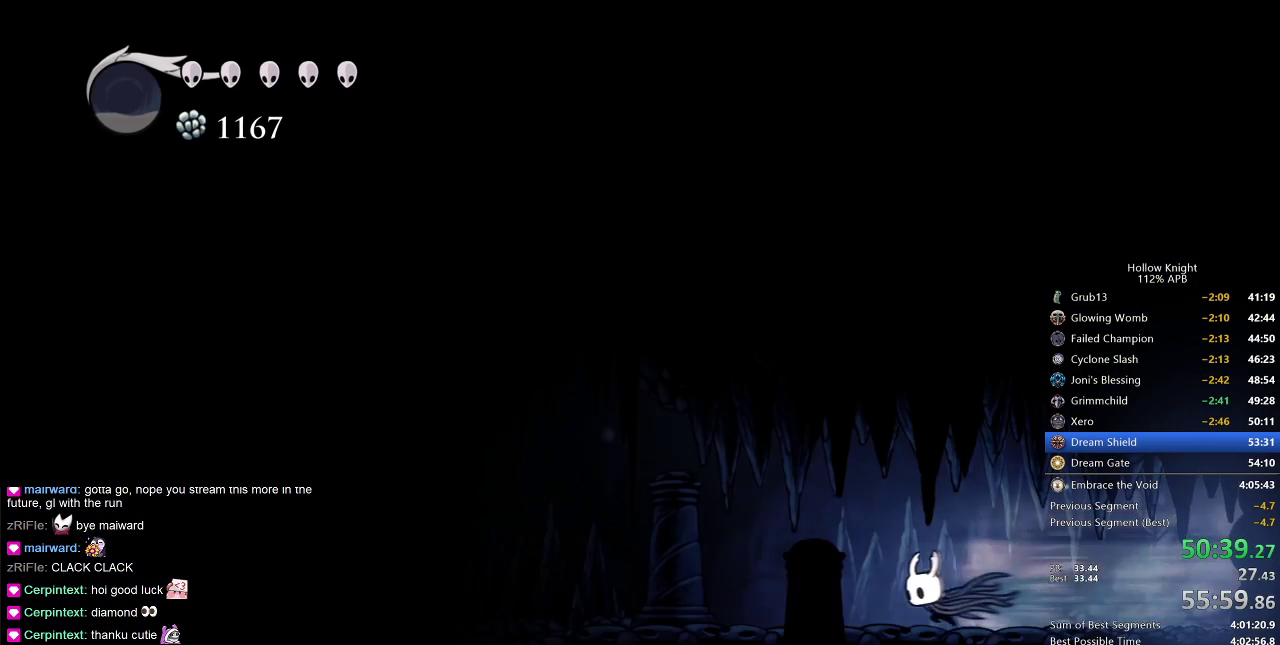
{"keys": ["dash", "left"], "events": [[400, "dash", "down"]]}
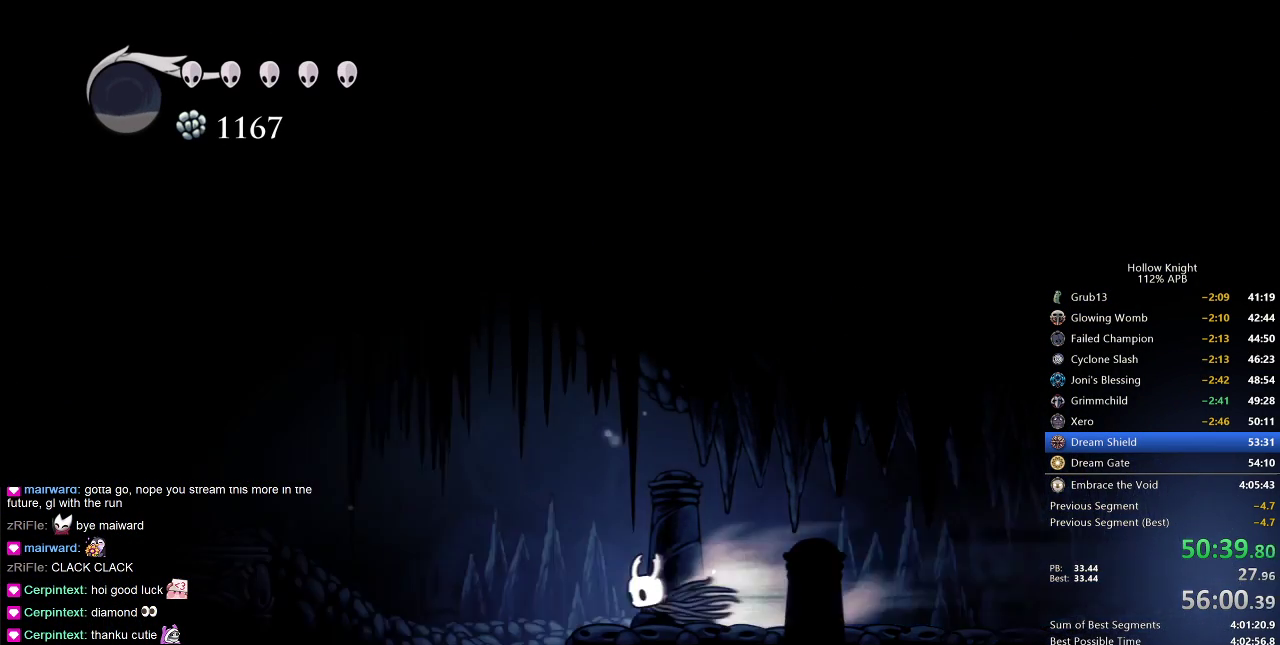
{"keys": ["jump", "left"], "events": [[50, "dash", "up"], [333, "jump", "down"]]}
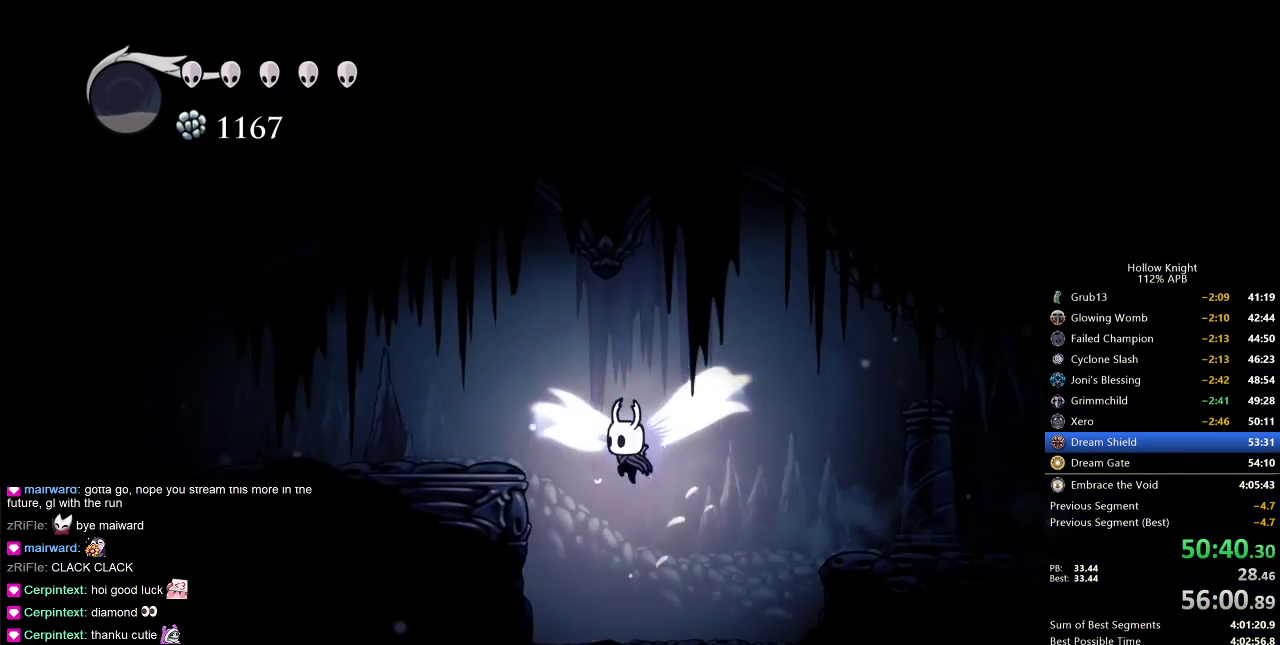
{"keys": ["left"], "events": [[133, "dash", "down"], [167, "dash", "up"], [167, "jump", "up"]]}